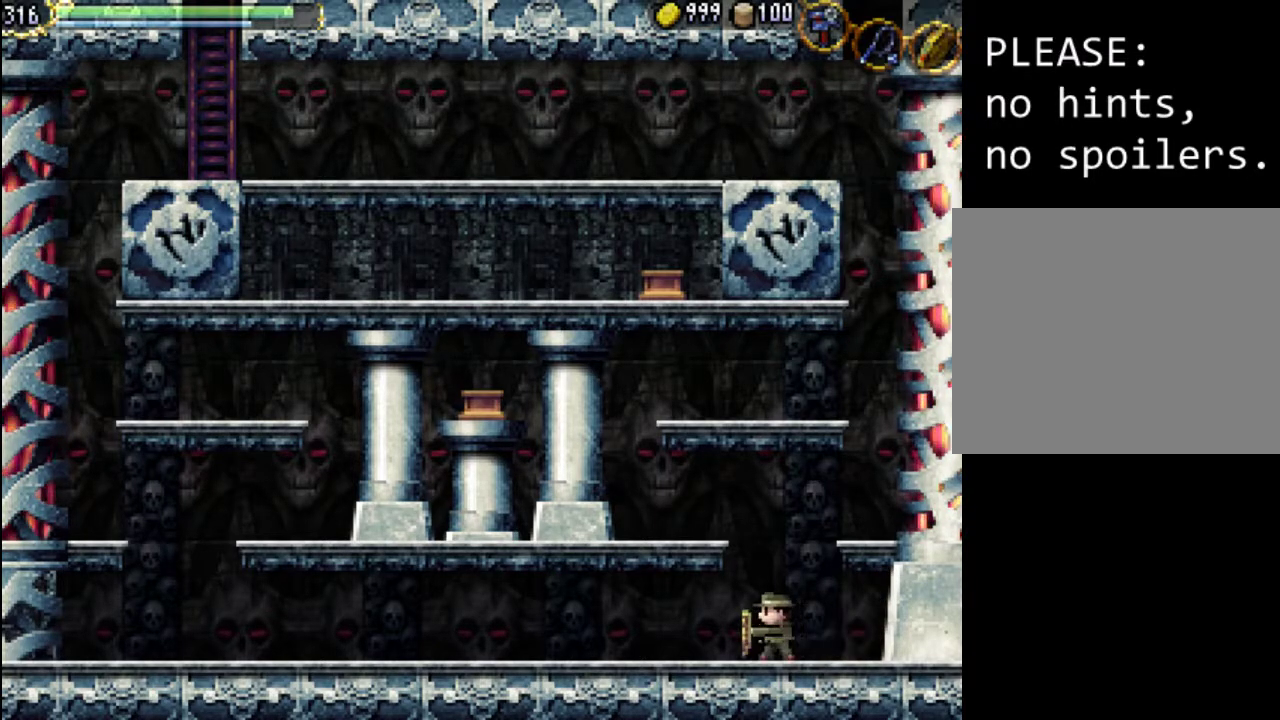
Gameplay with a controller (Xbox layout); each line is a JSON object with the inputs held at the frame after it. "events" lists button and stick changes between this image and that frame as [ms after this image, input, new state], when the widget could be followed in between. Not read: L3 R3 left_stick right_stick.
{"buttons": [], "events": []}
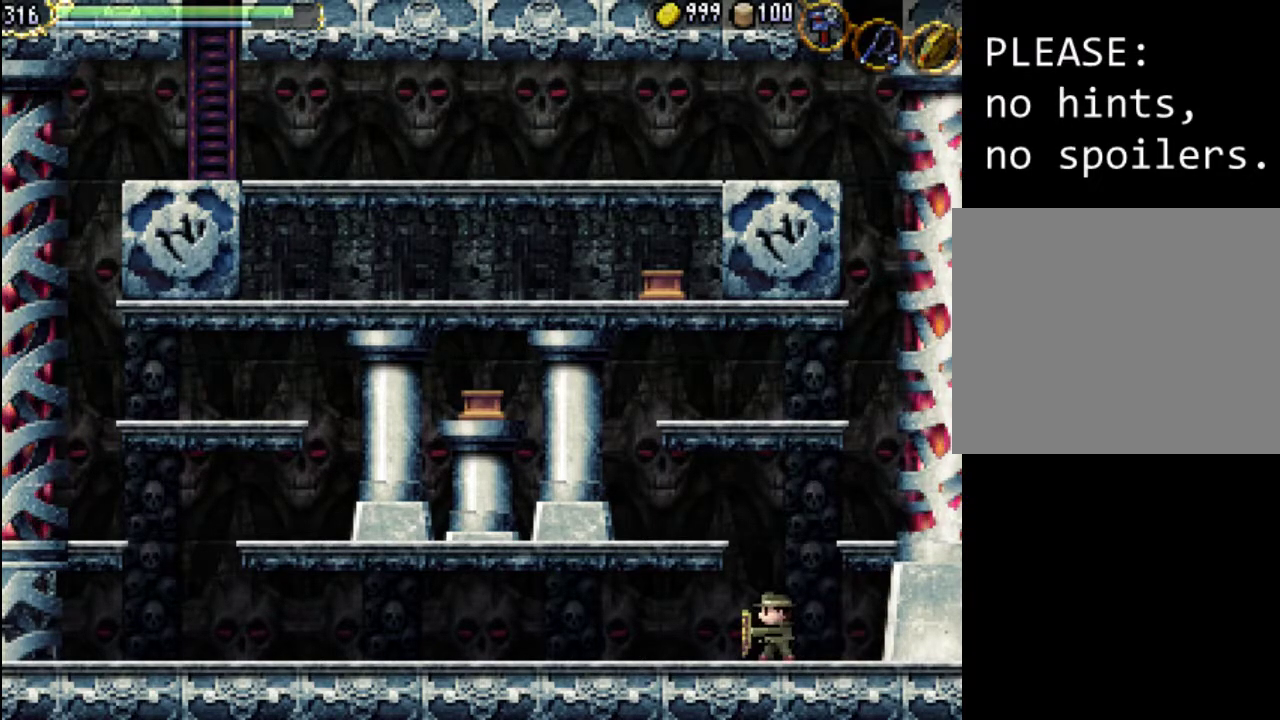
{"buttons": [], "events": []}
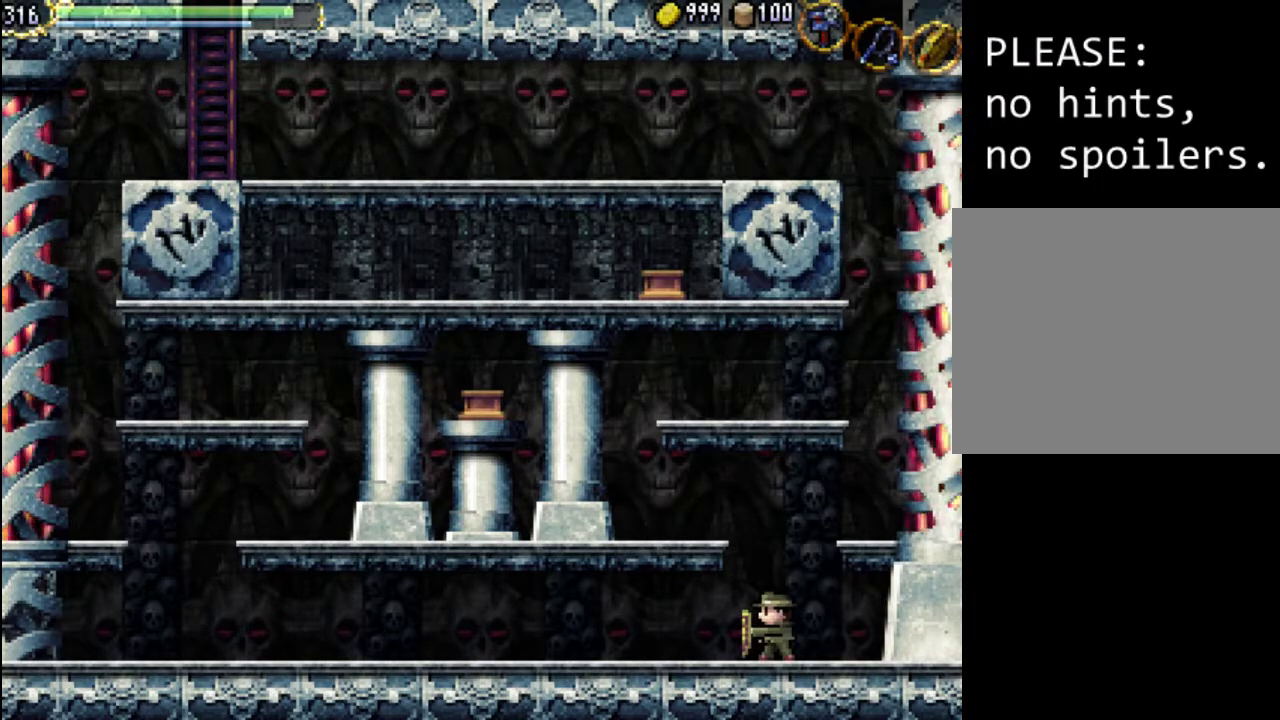
{"buttons": [], "events": []}
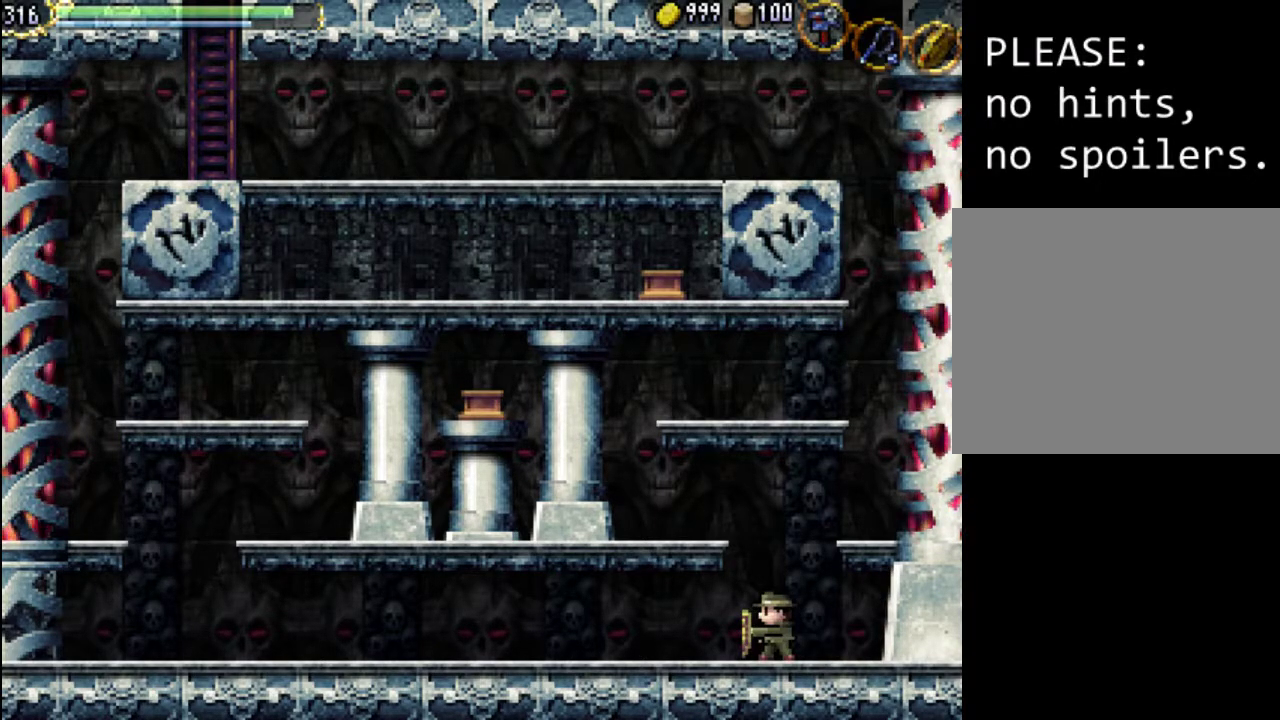
{"buttons": [], "events": [[33, "DPAD_RIGHT", "down"], [233, "A", "down"], [300, "A", "up"], [367, "DPAD_RIGHT", "up"]]}
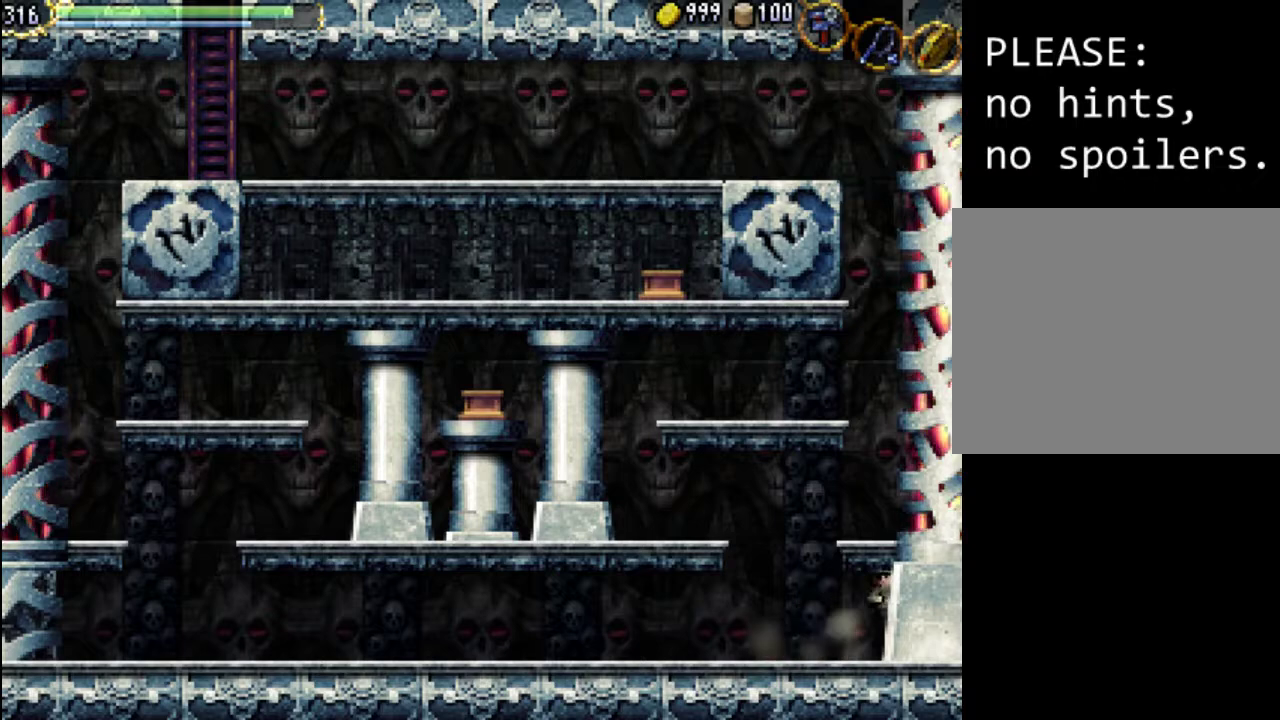
{"buttons": ["DPAD_UP", "DPAD_RIGHT"], "events": [[267, "DPAD_RIGHT", "down"], [267, "DPAD_UP", "down"], [300, "A", "down"], [433, "A", "up"]]}
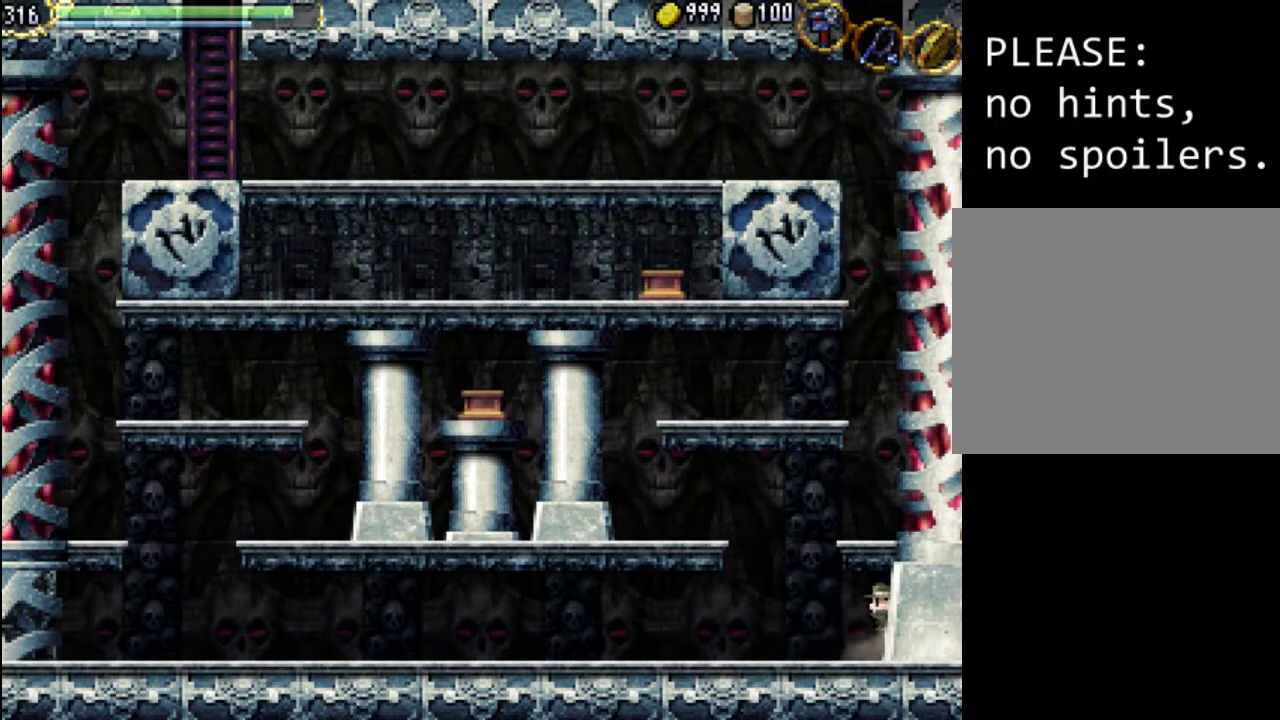
{"buttons": ["DPAD_LEFT"], "events": [[100, "DPAD_RIGHT", "up"], [100, "DPAD_UP", "up"], [300, "DPAD_LEFT", "down"]]}
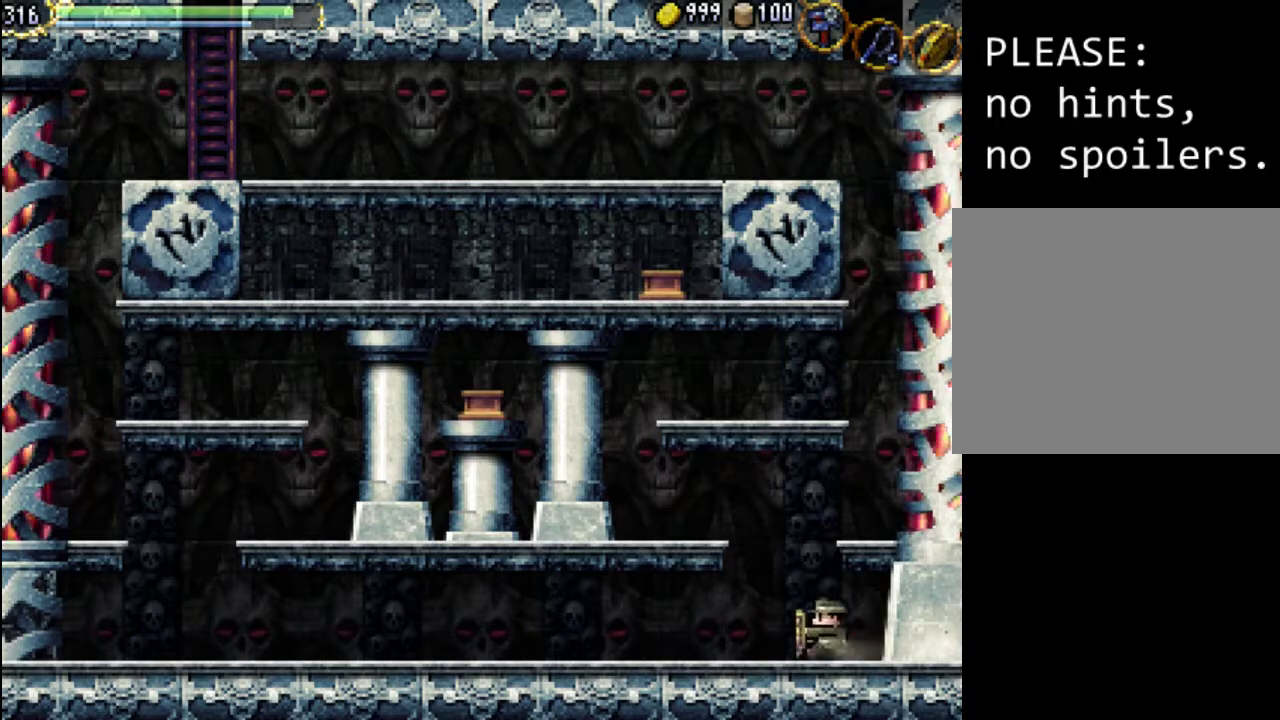
{"buttons": ["DPAD_LEFT"], "events": [[200, "DPAD_LEFT", "up"], [433, "DPAD_LEFT", "down"]]}
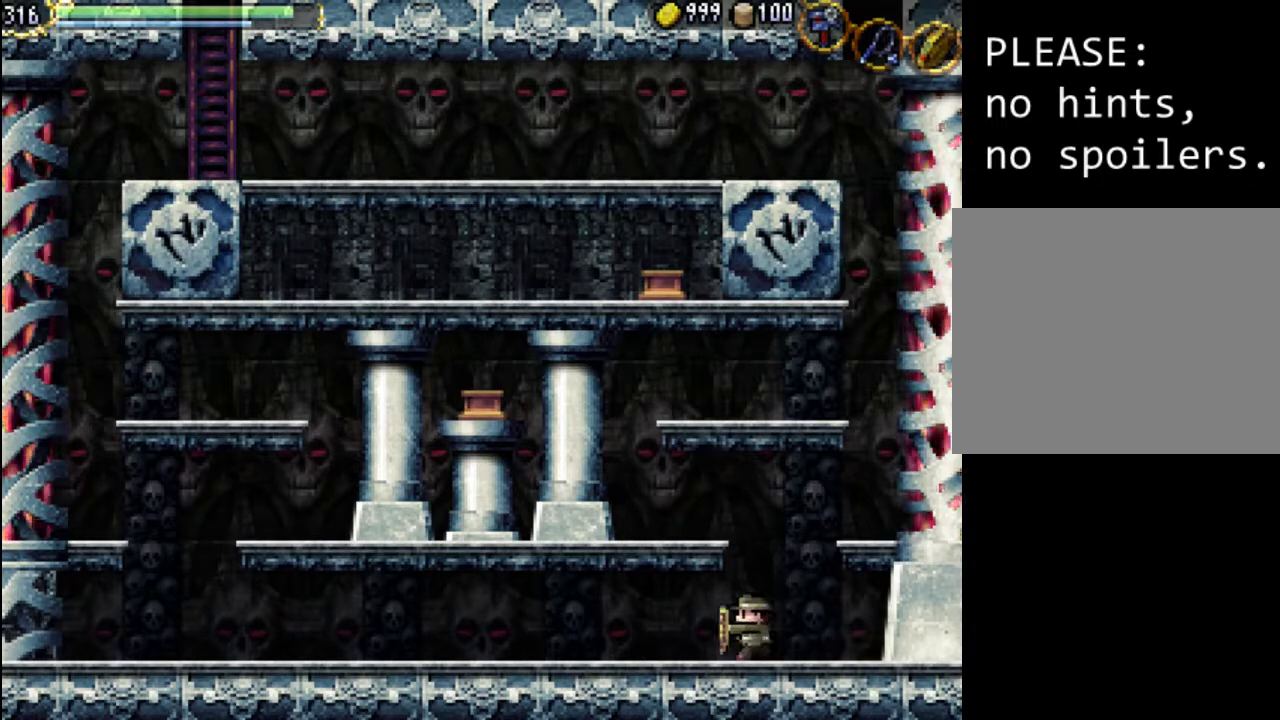
{"buttons": [], "events": [[400, "DPAD_LEFT", "up"]]}
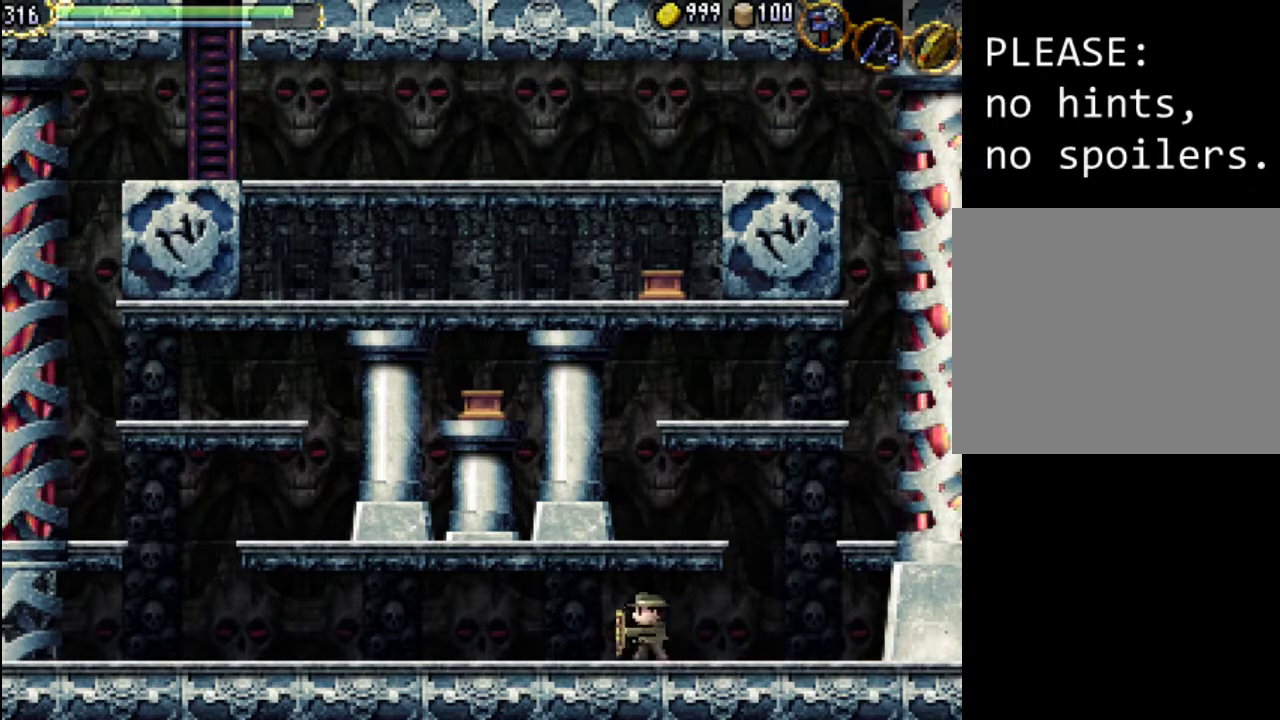
{"buttons": ["DPAD_LEFT"], "events": [[67, "DPAD_LEFT", "down"]]}
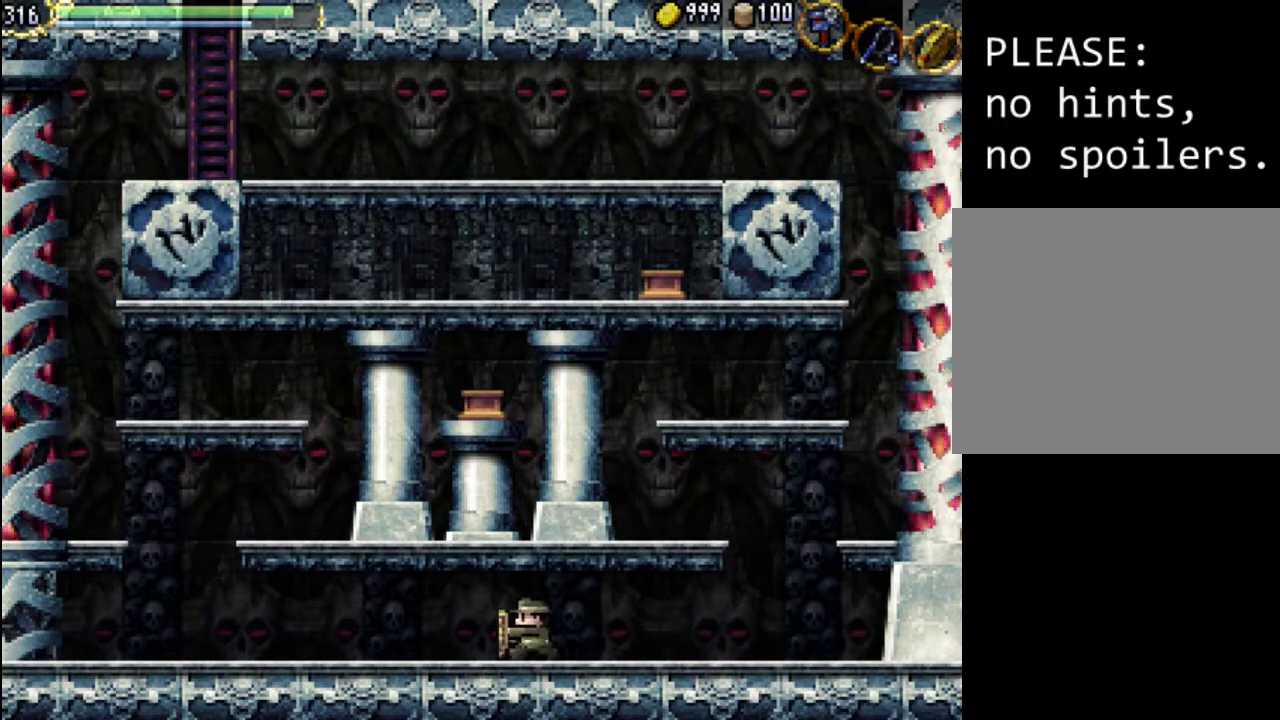
{"buttons": ["DPAD_LEFT"], "events": []}
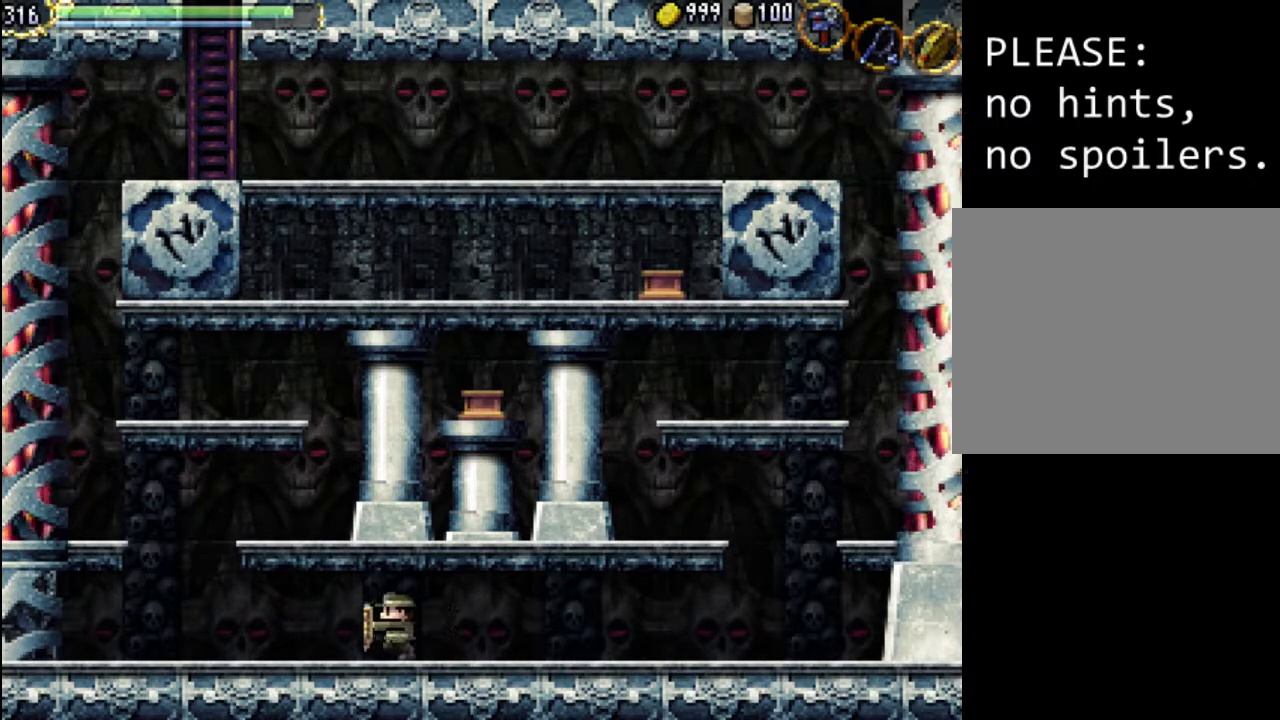
{"buttons": ["DPAD_LEFT"], "events": []}
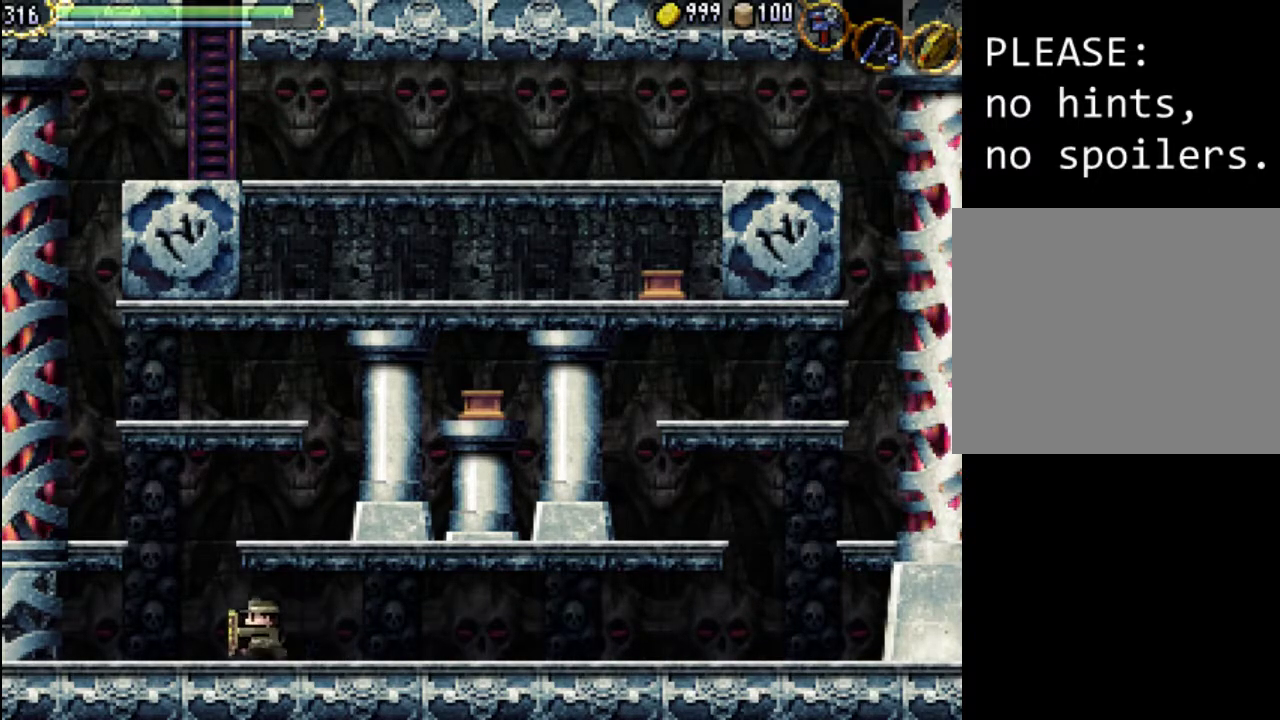
{"buttons": ["A"], "events": [[167, "DPAD_LEFT", "up"], [167, "DPAD_UP", "down"], [200, "DPAD_UP", "up"], [233, "A", "down"]]}
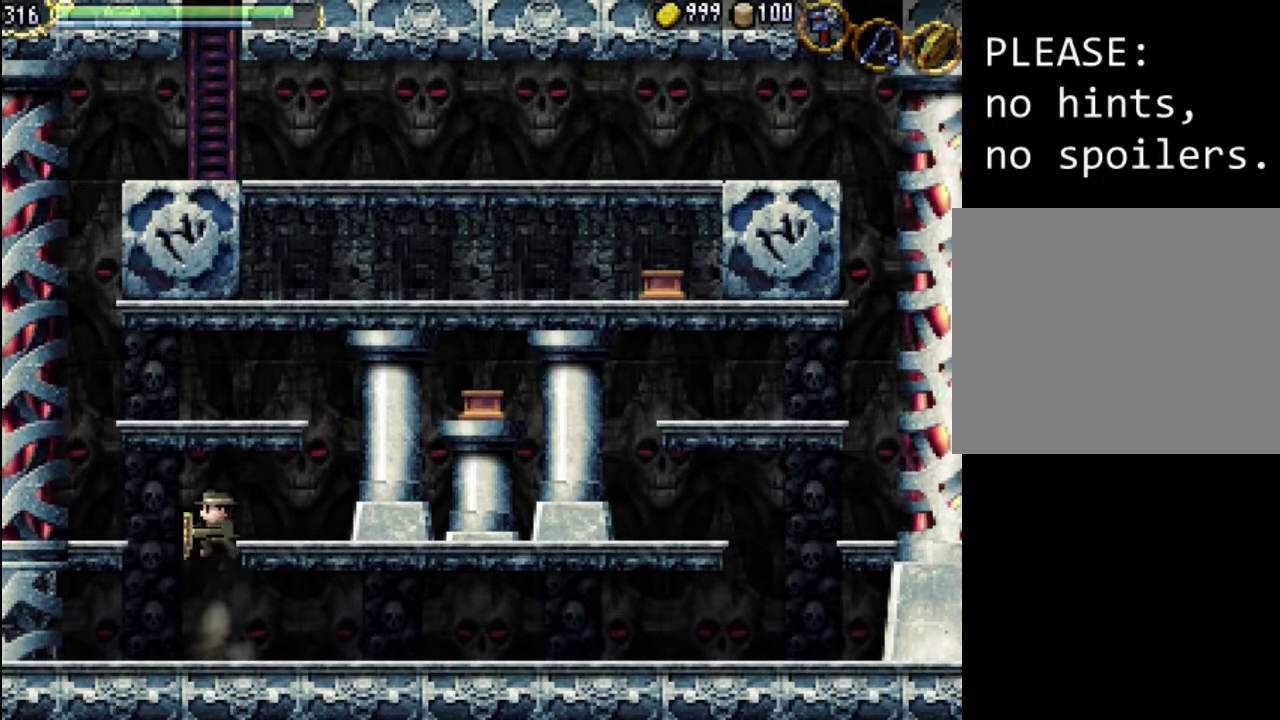
{"buttons": ["DPAD_RIGHT"], "events": [[33, "DPAD_RIGHT", "down"], [133, "A", "up"]]}
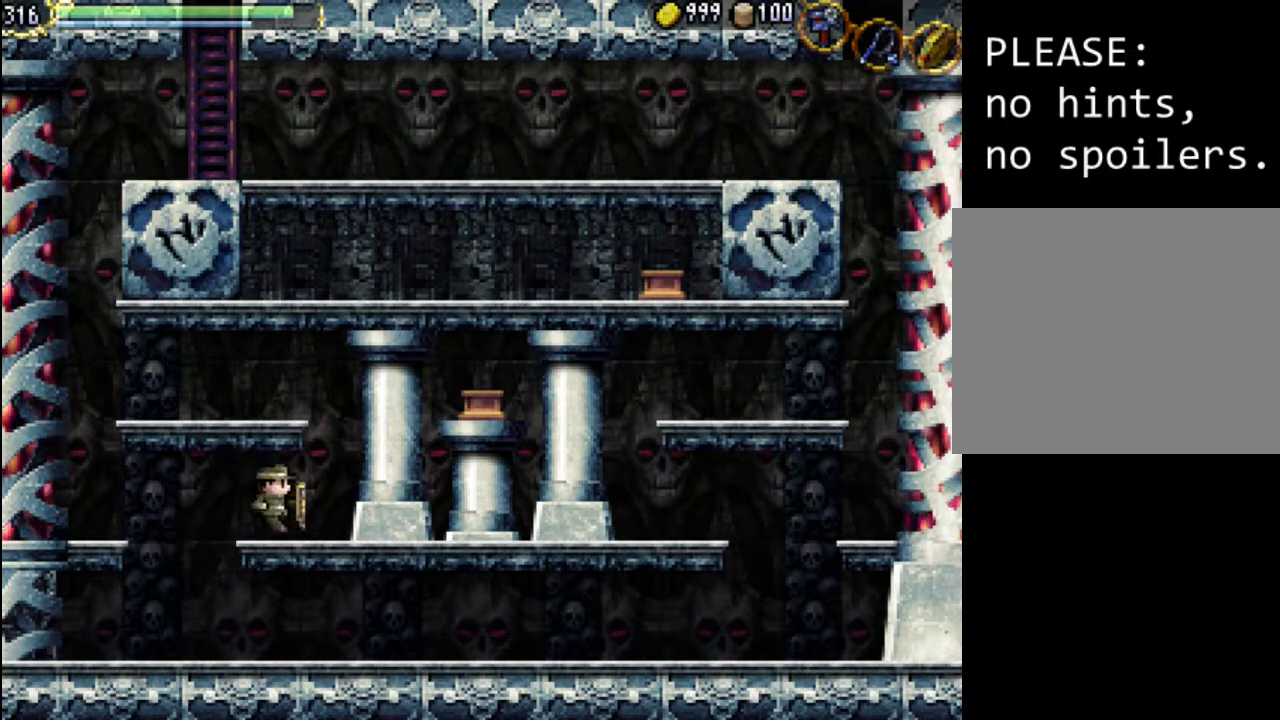
{"buttons": ["DPAD_UP", "DPAD_RIGHT"], "events": [[233, "DPAD_UP", "down"]]}
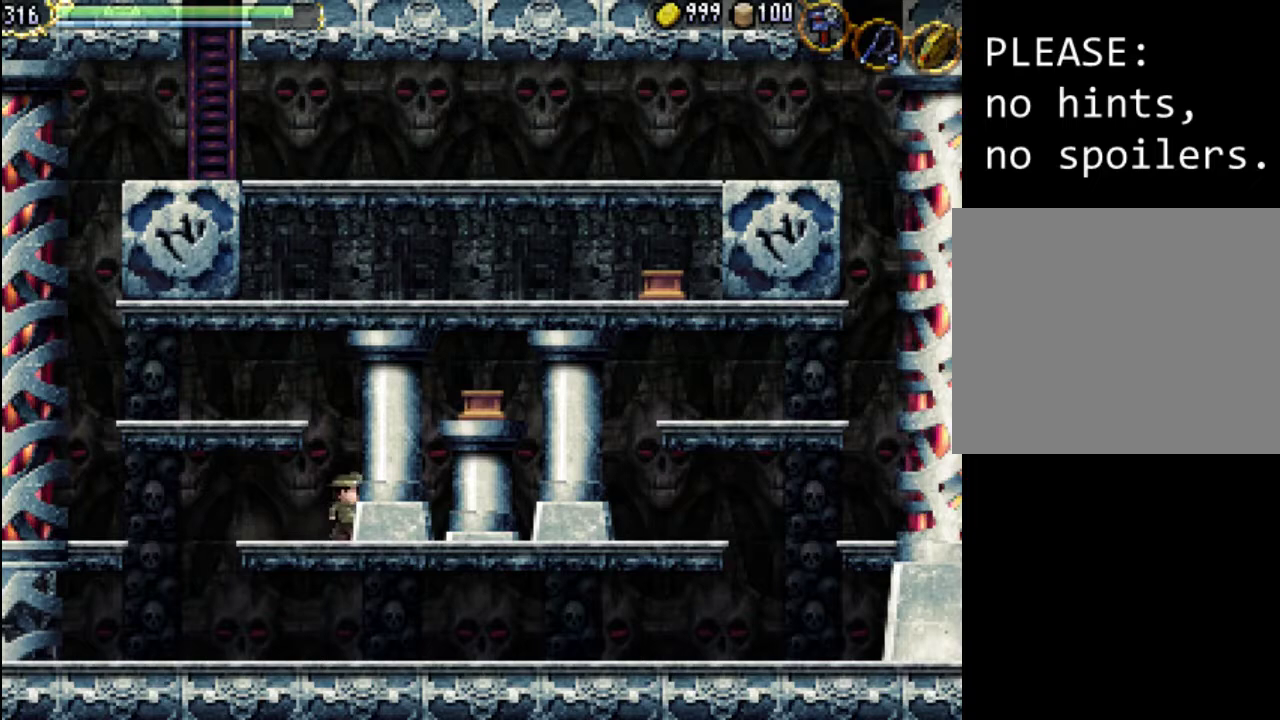
{"buttons": [], "events": [[167, "A", "down"], [167, "DPAD_UP", "up"], [200, "DPAD_RIGHT", "up"], [233, "A", "up"]]}
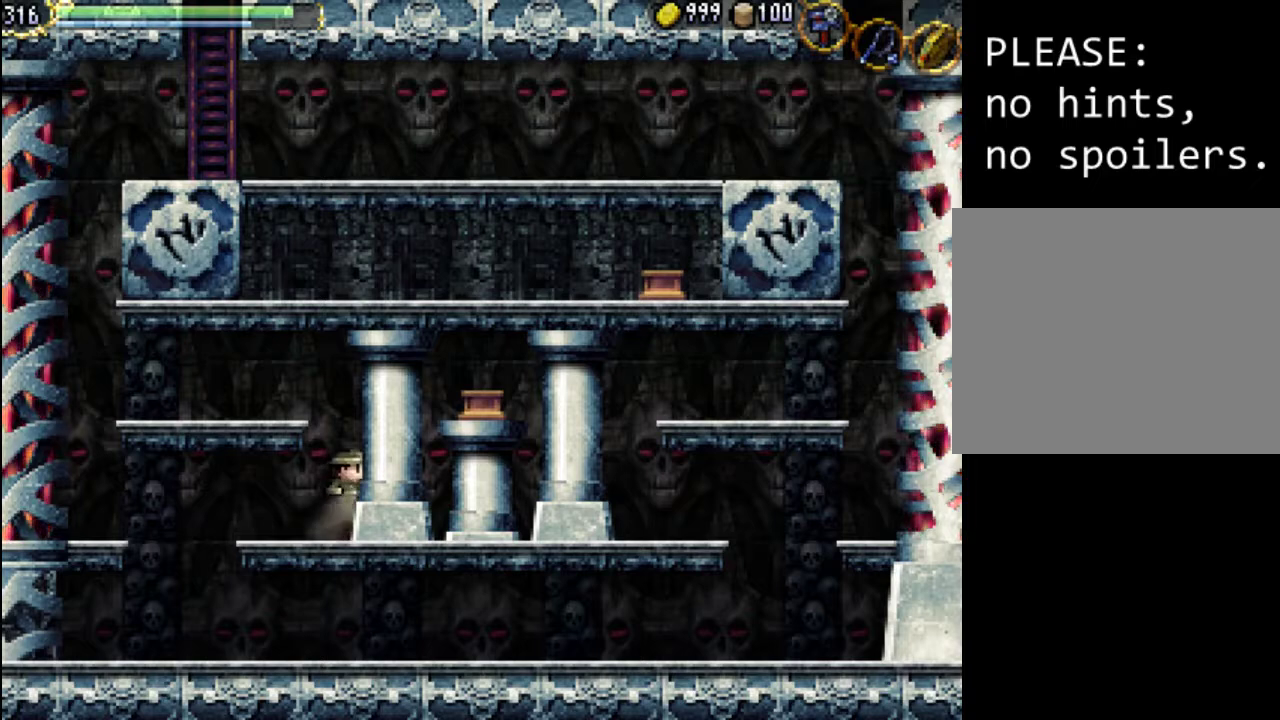
{"buttons": ["DPAD_RIGHT"], "events": [[167, "DPAD_RIGHT", "down"], [167, "DPAD_UP", "down"], [200, "A", "down"], [300, "A", "up"], [500, "DPAD_UP", "up"]]}
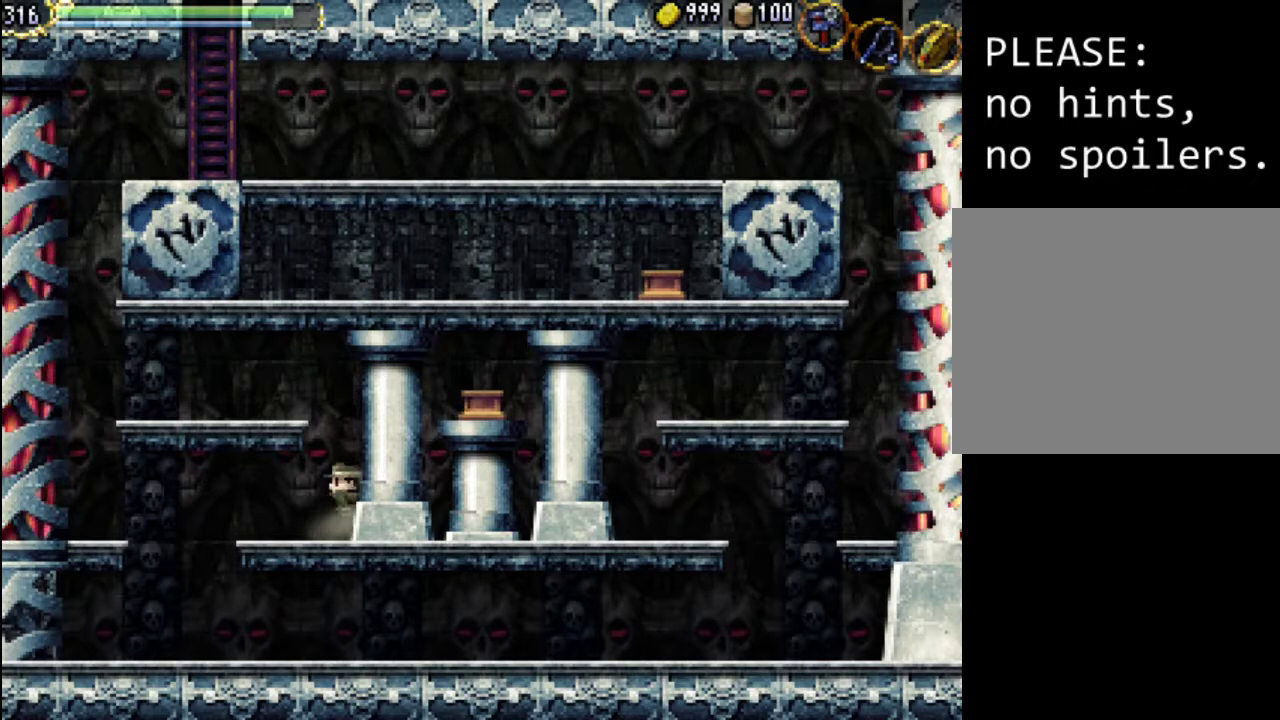
{"buttons": ["A", "DPAD_UP", "DPAD_RIGHT"], "events": [[33, "DPAD_RIGHT", "up"], [500, "A", "down"], [500, "DPAD_RIGHT", "down"], [500, "DPAD_UP", "down"]]}
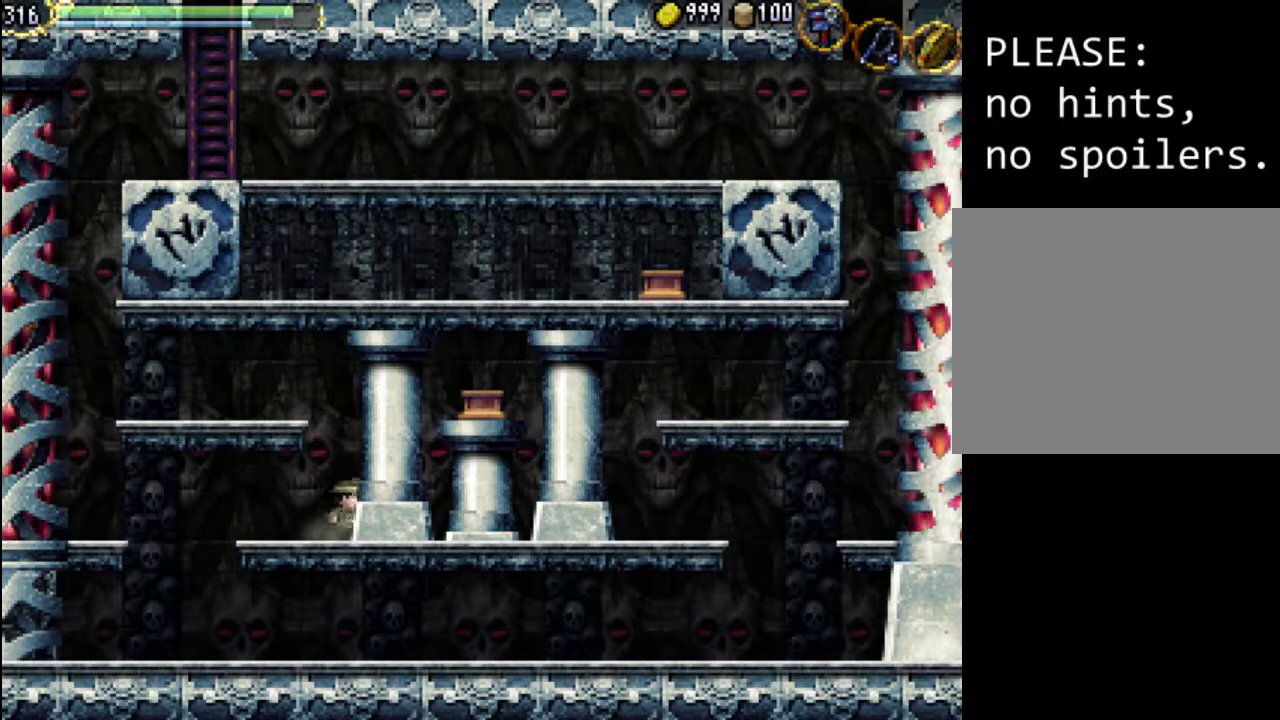
{"buttons": ["DPAD_RIGHT"], "events": [[100, "A", "up"], [500, "DPAD_UP", "up"]]}
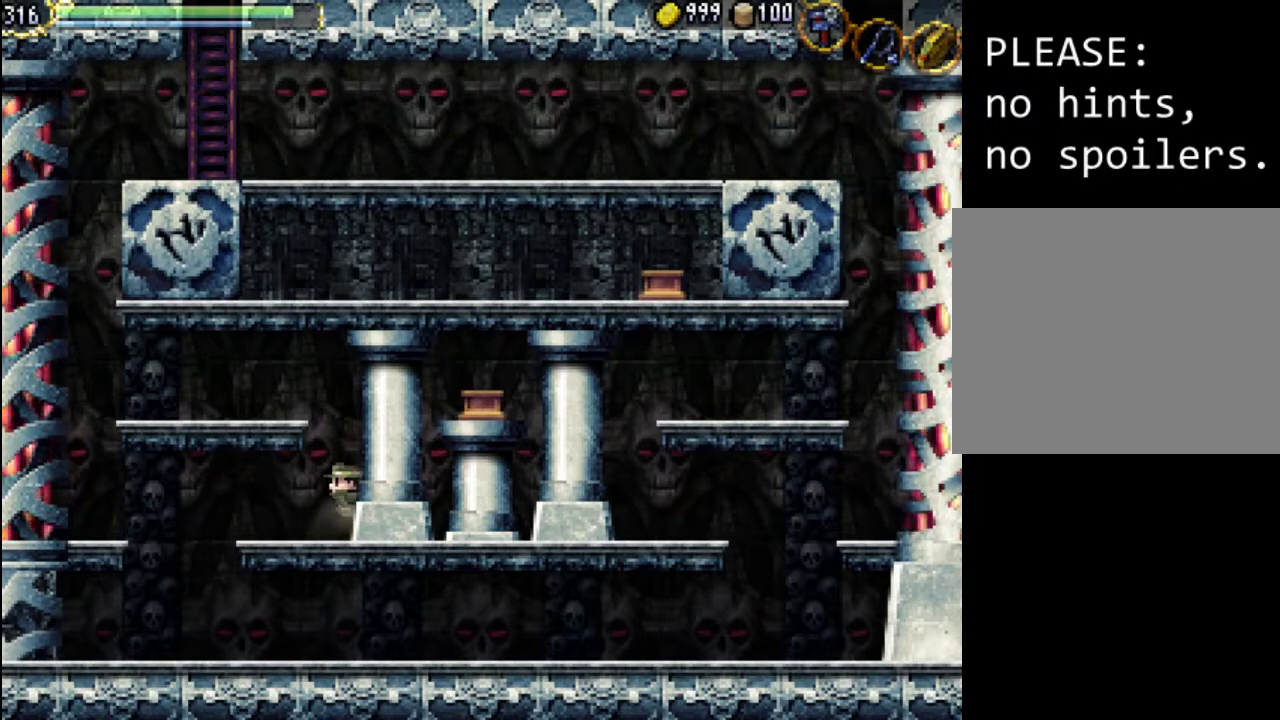
{"buttons": [], "events": [[33, "DPAD_RIGHT", "up"], [300, "A", "down"], [433, "A", "up"]]}
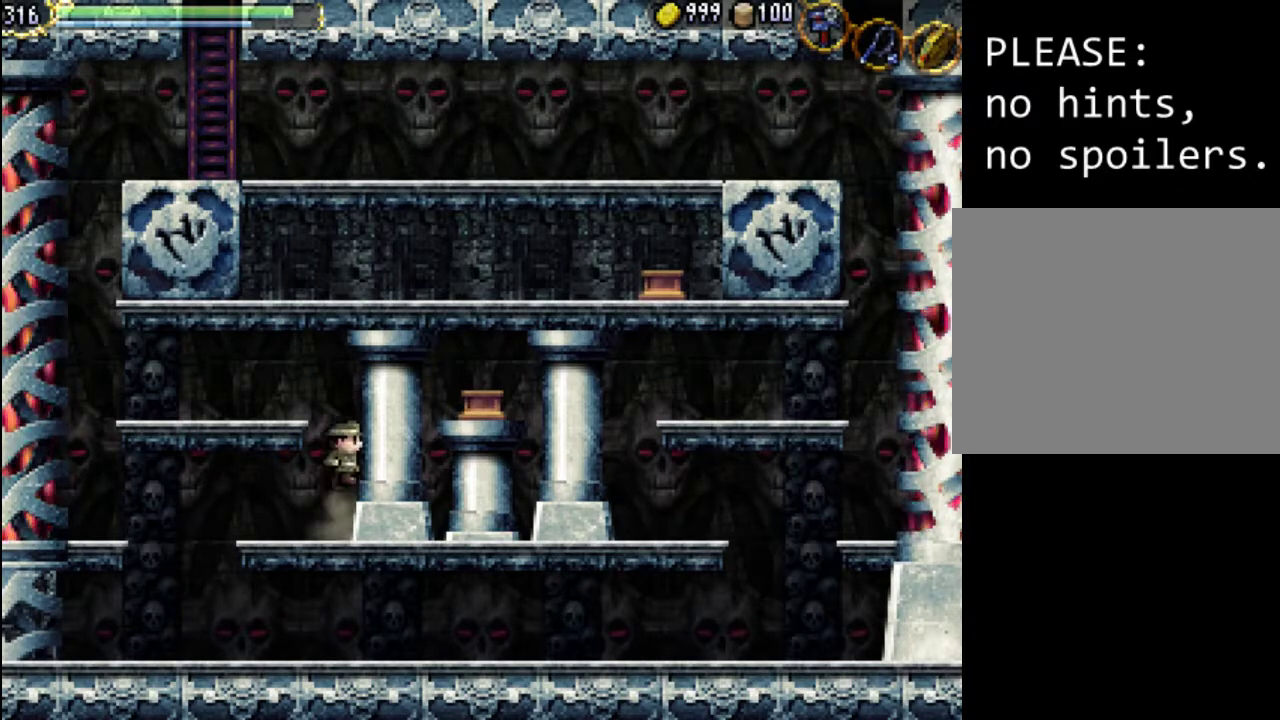
{"buttons": ["A", "DPAD_UP", "DPAD_RIGHT"], "events": [[367, "A", "down"], [367, "DPAD_RIGHT", "down"], [367, "DPAD_UP", "down"]]}
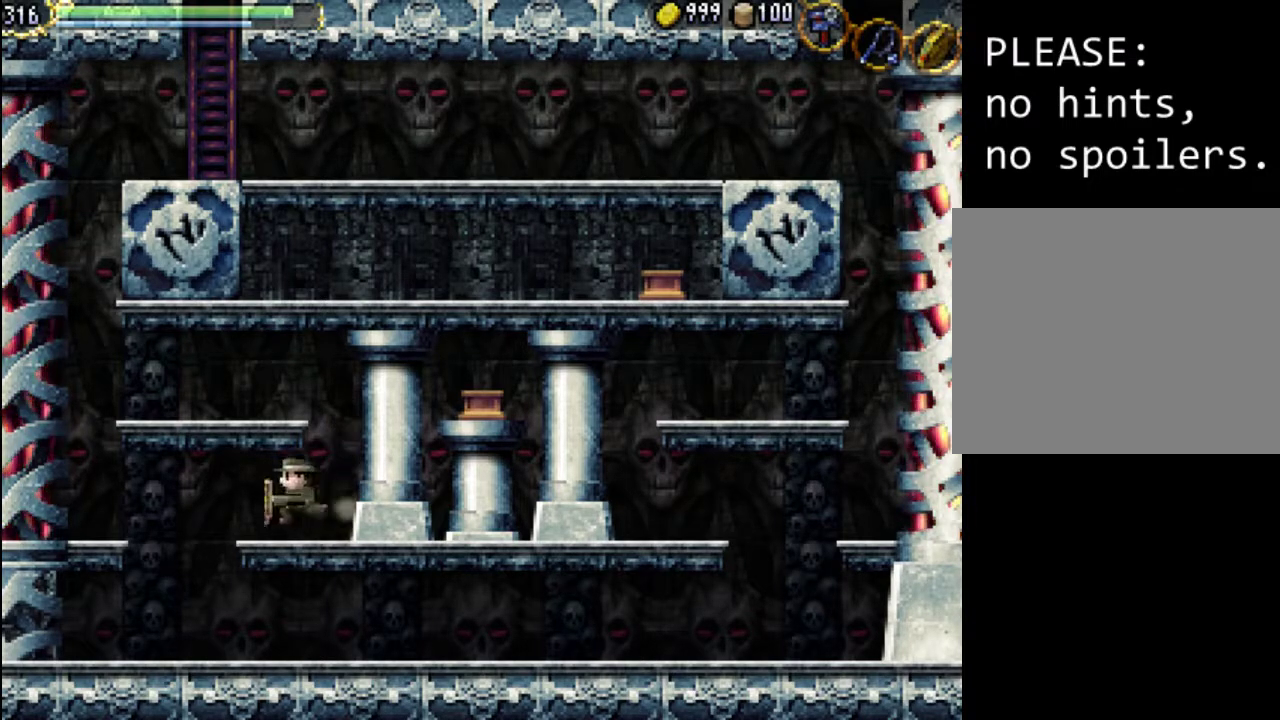
{"buttons": ["A", "DPAD_UP", "DPAD_RIGHT"], "events": [[33, "A", "up"], [433, "A", "down"]]}
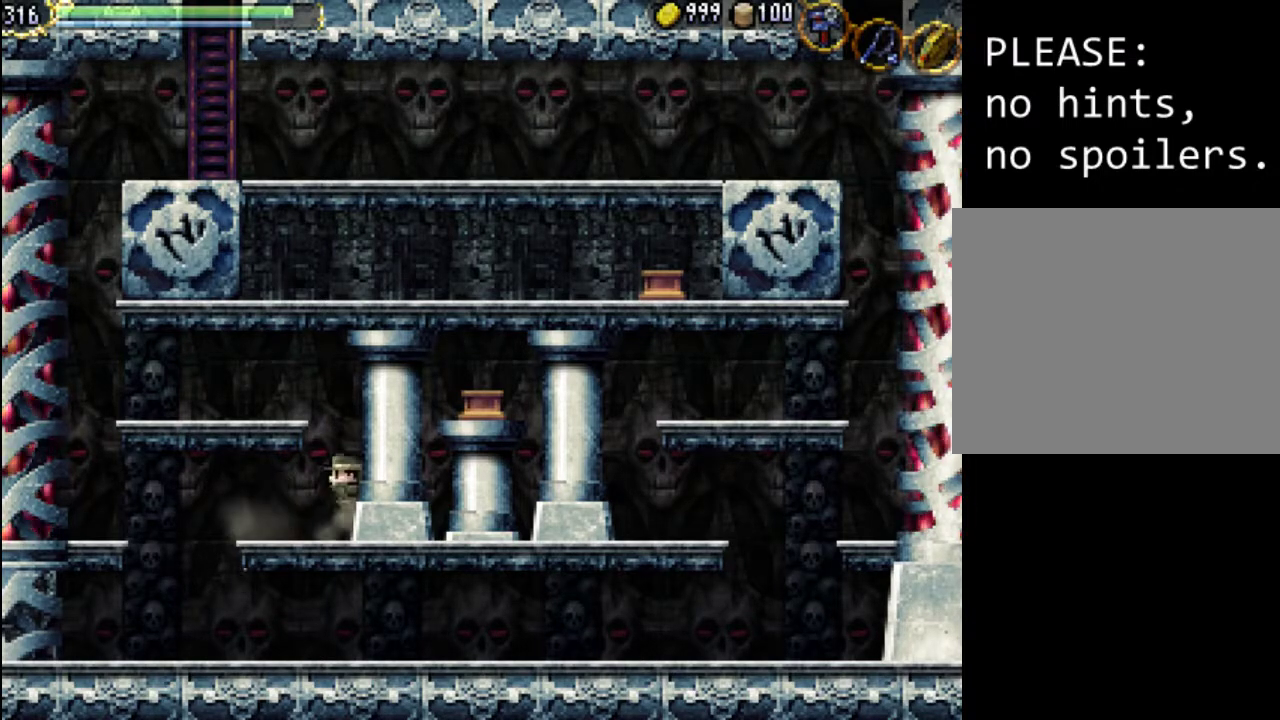
{"buttons": [], "events": [[33, "A", "up"], [367, "DPAD_UP", "up"], [400, "DPAD_RIGHT", "up"]]}
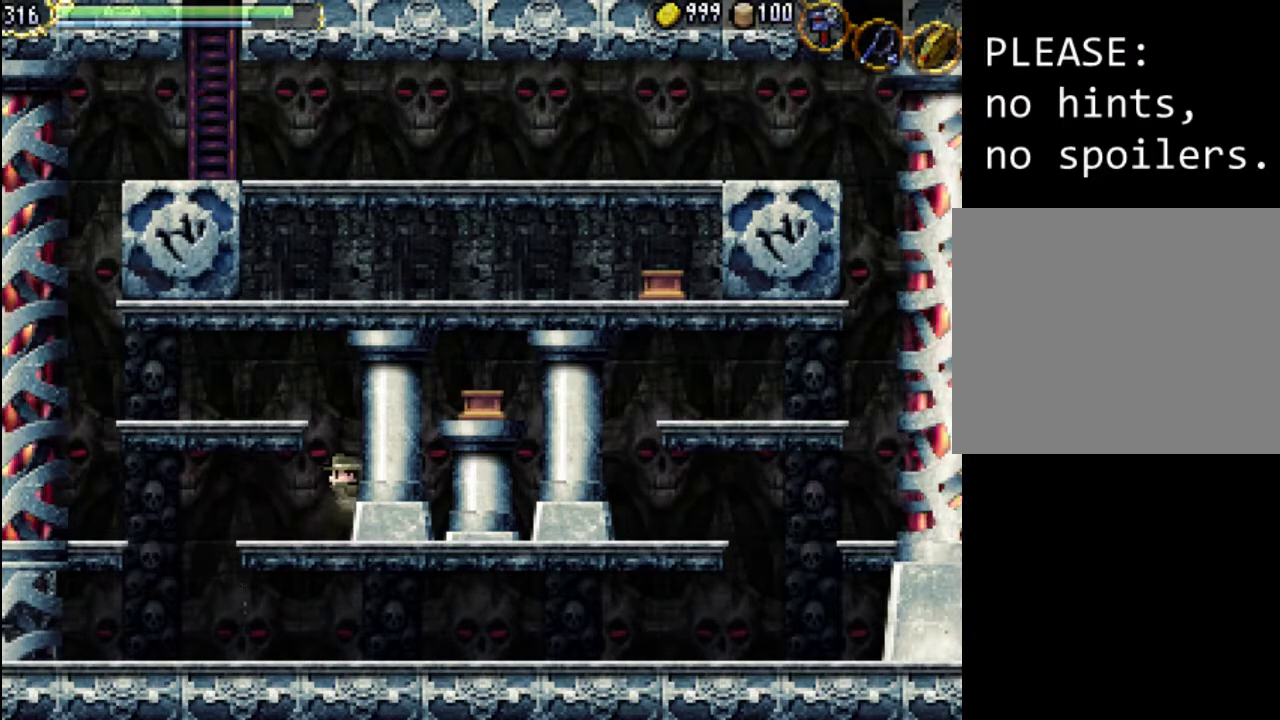
{"buttons": ["DPAD_RIGHT"], "events": [[33, "DPAD_LEFT", "down"], [433, "DPAD_LEFT", "up"], [500, "DPAD_RIGHT", "down"]]}
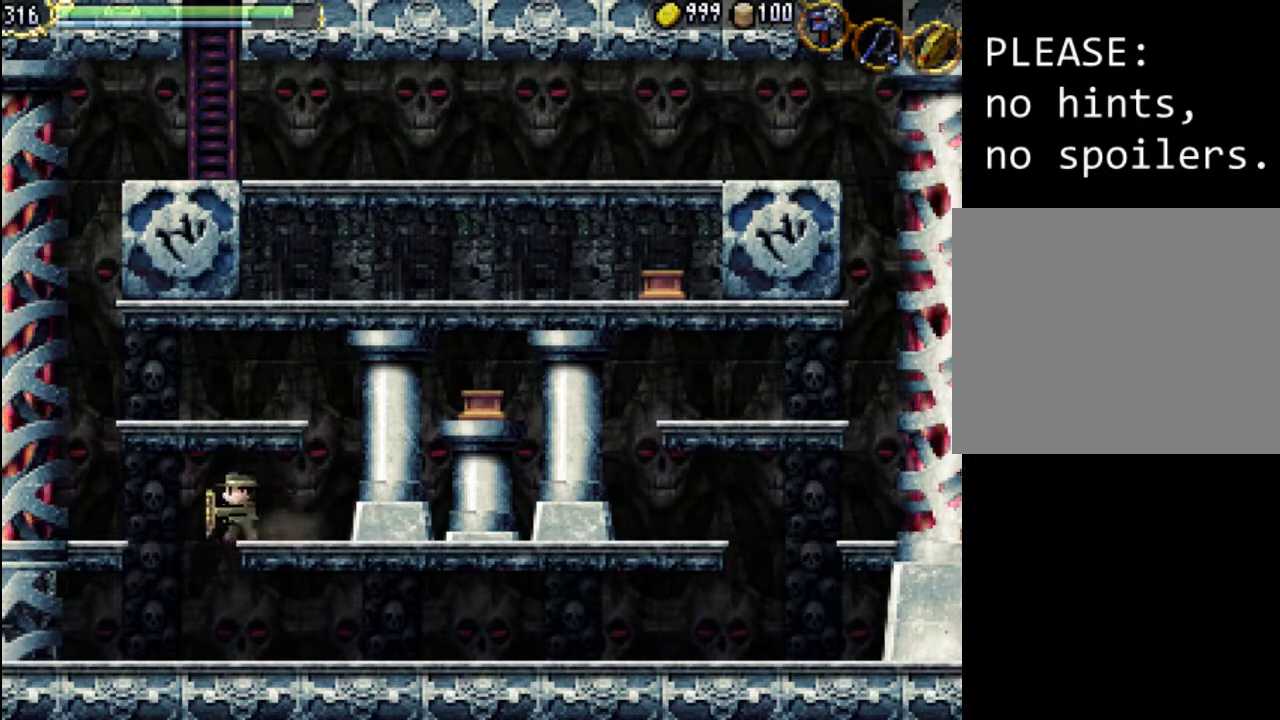
{"buttons": [], "events": [[33, "A", "down"], [100, "A", "up"], [300, "DPAD_RIGHT", "up"]]}
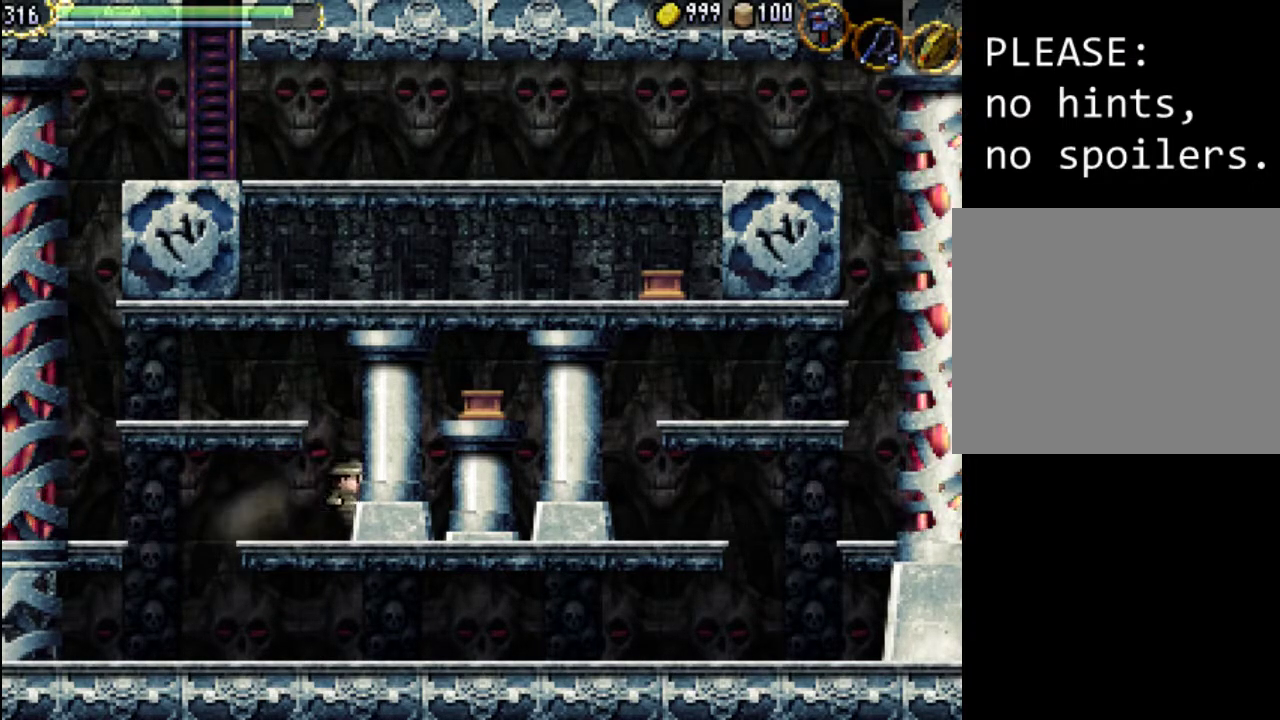
{"buttons": ["DPAD_UP", "DPAD_RIGHT"], "events": [[233, "DPAD_RIGHT", "down"], [233, "DPAD_UP", "down"], [400, "A", "down"], [500, "A", "up"]]}
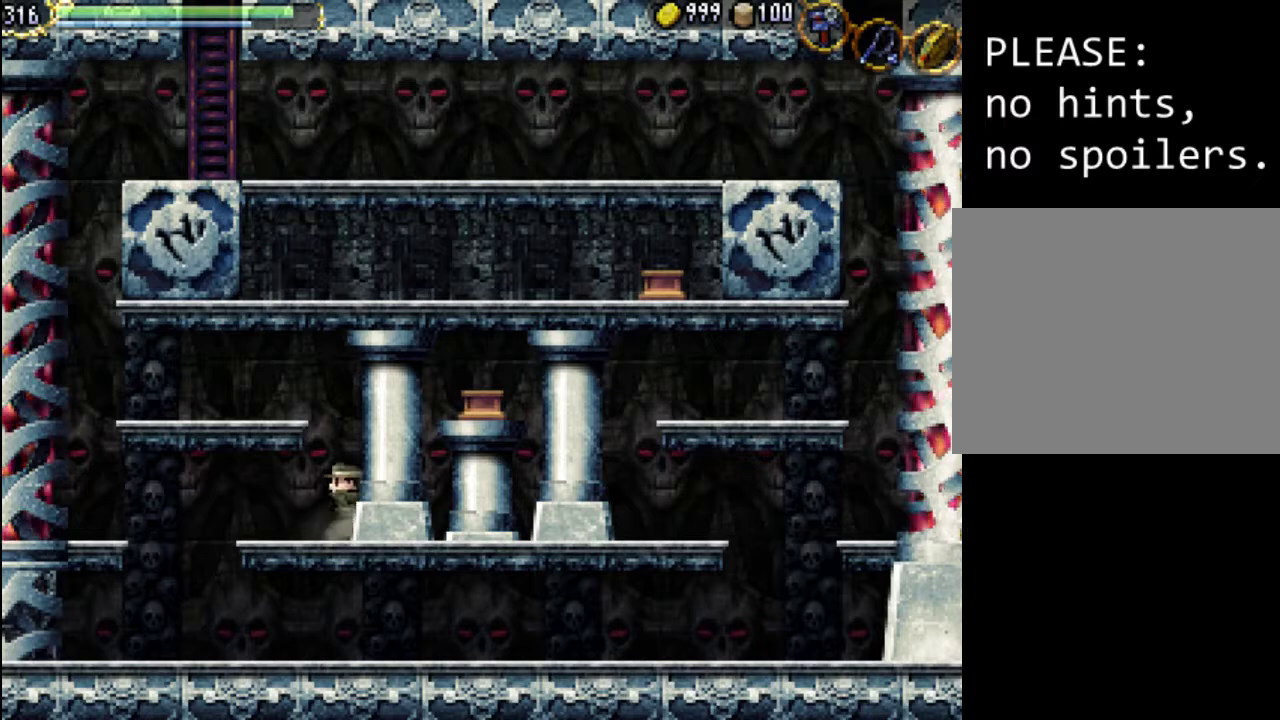
{"buttons": [], "events": [[167, "DPAD_UP", "up"], [200, "DPAD_RIGHT", "up"]]}
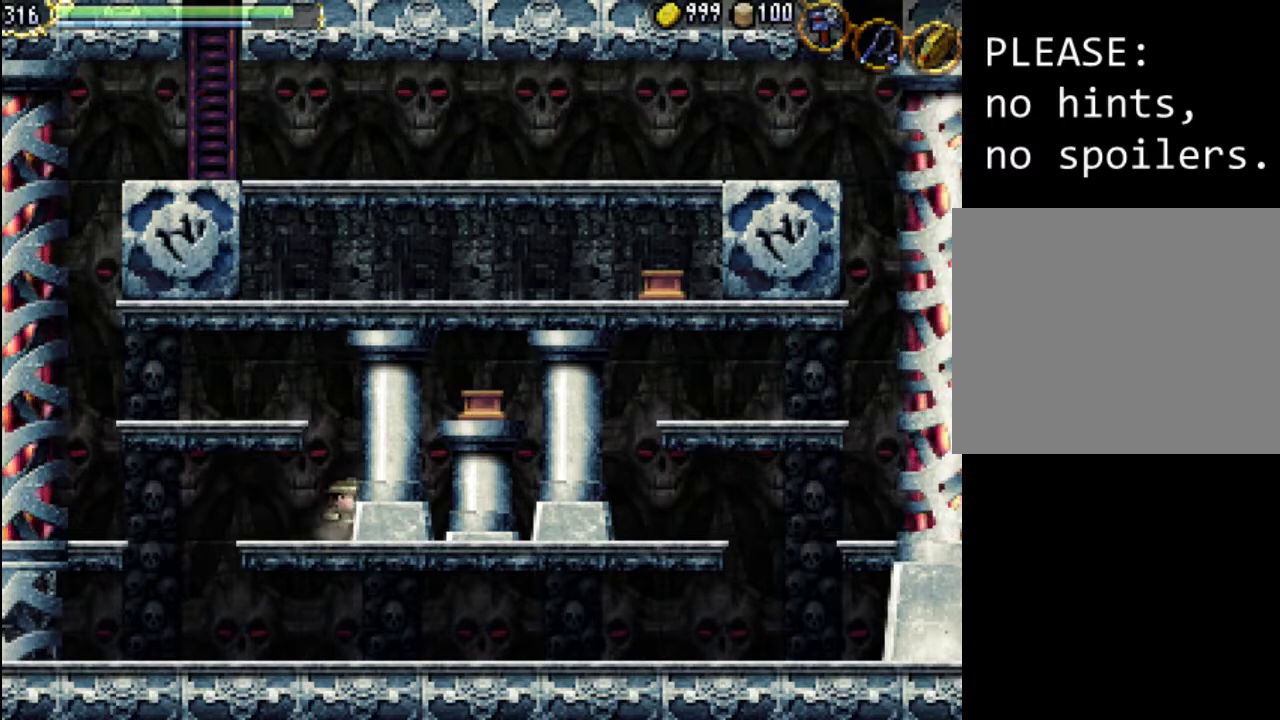
{"buttons": ["DPAD_LEFT"], "events": [[133, "DPAD_LEFT", "down"], [333, "A", "down"], [500, "A", "up"]]}
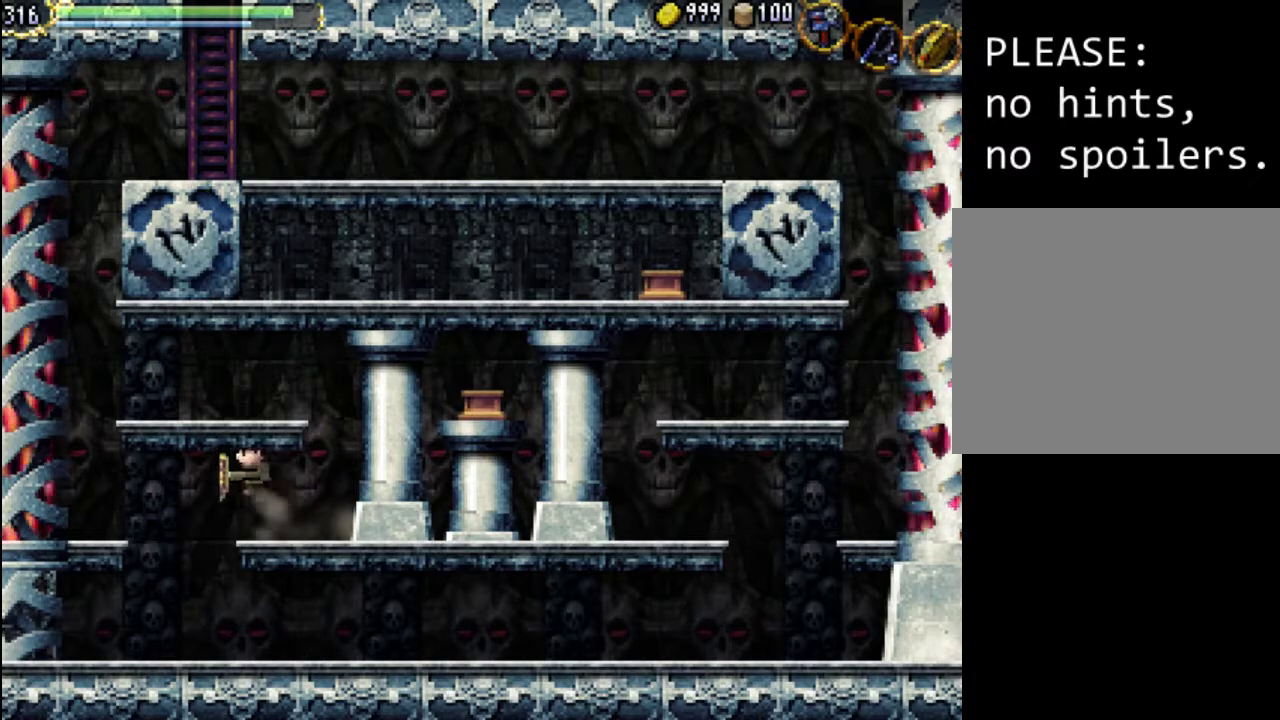
{"buttons": ["DPAD_LEFT"], "events": []}
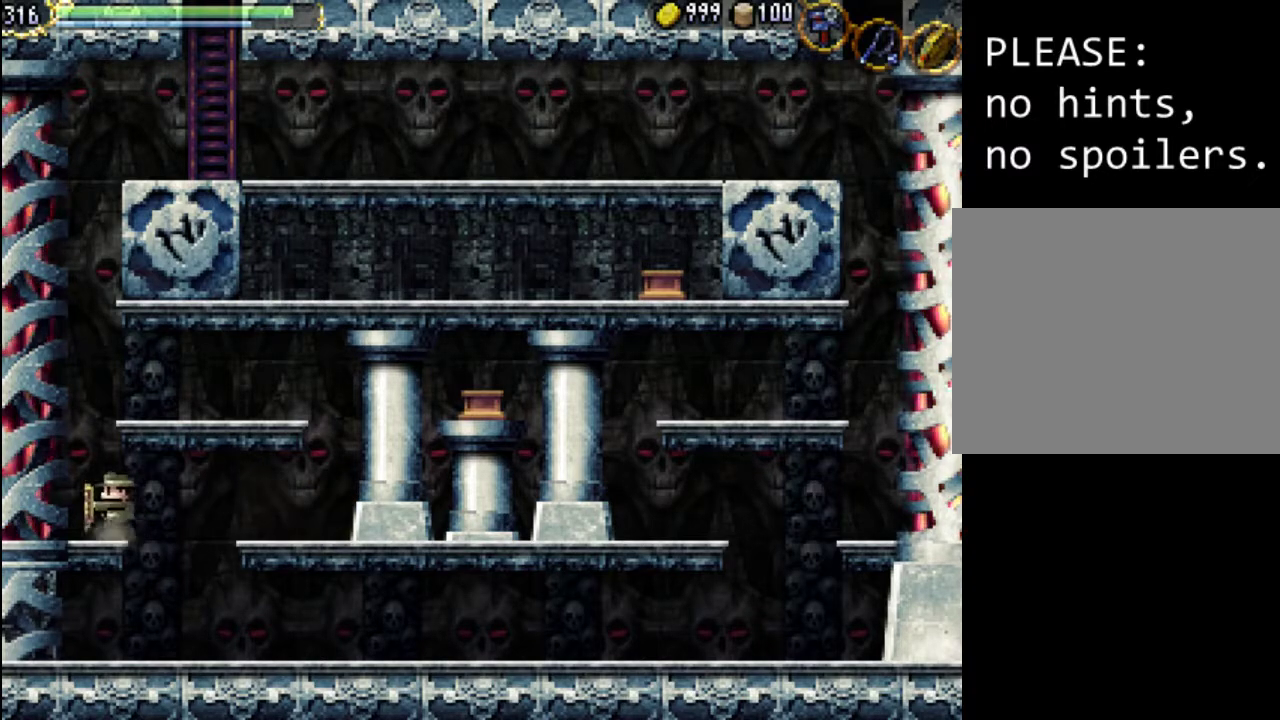
{"buttons": [], "events": [[33, "A", "down"], [133, "A", "up"], [300, "DPAD_UP", "down"], [433, "DPAD_LEFT", "up"], [433, "DPAD_UP", "up"]]}
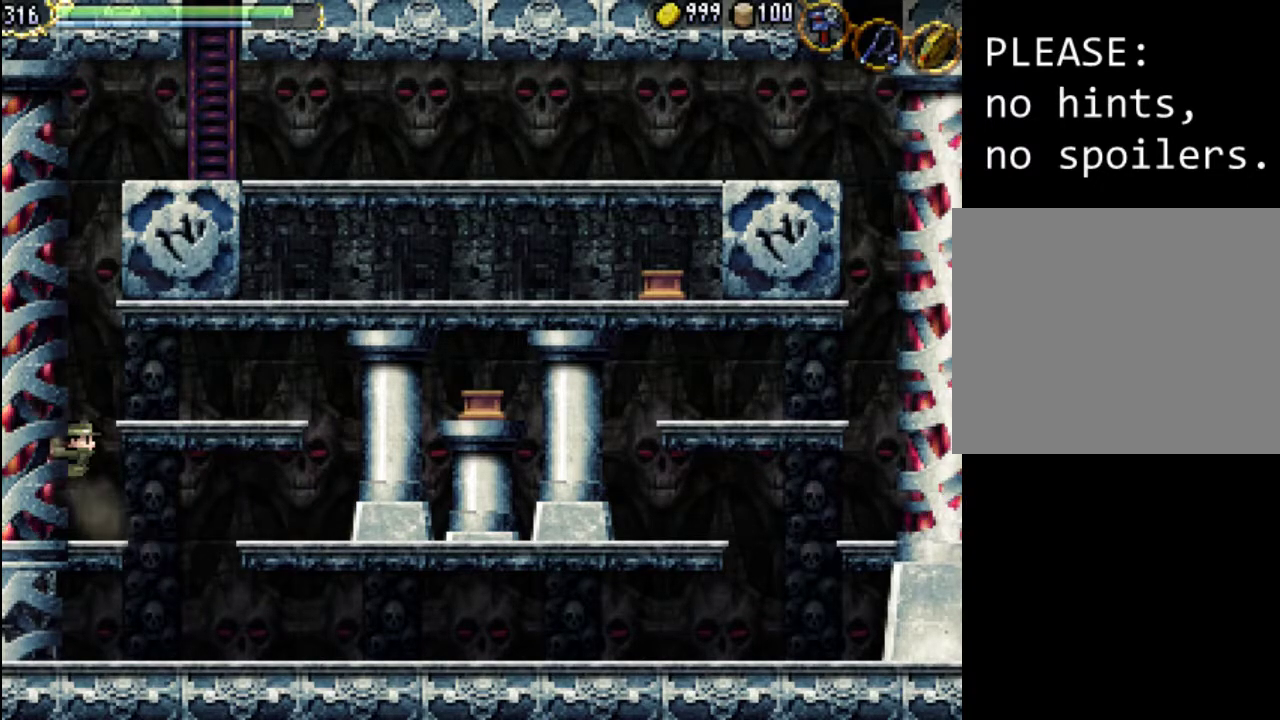
{"buttons": ["DPAD_RIGHT"], "events": [[33, "DPAD_RIGHT", "down"]]}
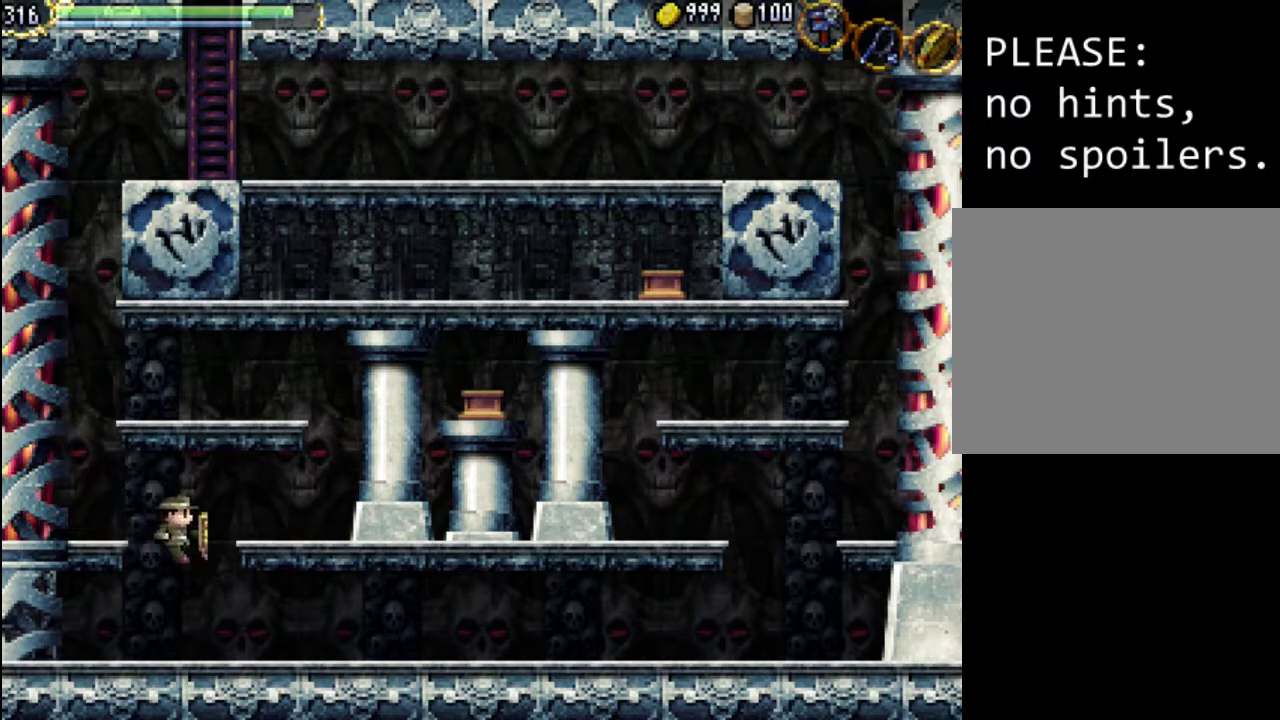
{"buttons": ["DPAD_RIGHT"], "events": []}